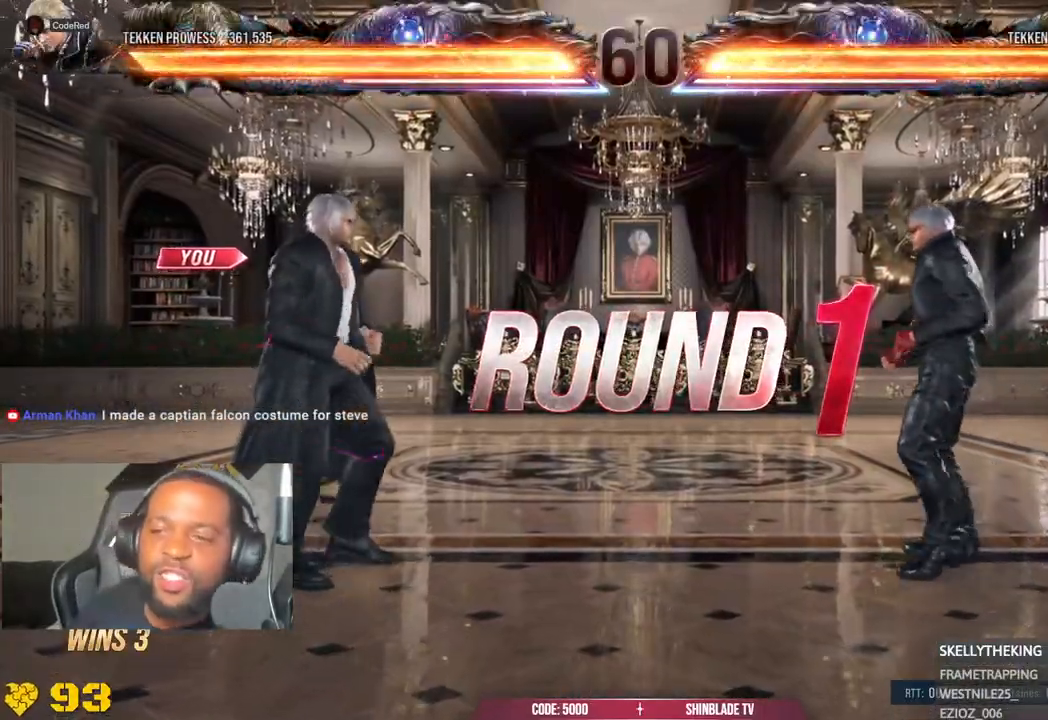
Gameplay with a controller (PlayStation layout); each line is a JSON object with the inputs held at the frame after it. "events" lists button and stick changes between this image and that frame as [ms after this image, input, new state], when the widget could be followed in between.
{"buttons": ["DPAD_DOWN", "DPAD_RIGHT"], "left_stick": "center", "right_stick": "center", "events": [[83, "DPAD_DOWN", "up"], [100, "DPAD_RIGHT", "up"], [100, "DPAD_UP", "down"], [150, "DPAD_RIGHT", "down"], [167, "DPAD_UP", "up"], [183, "DPAD_DOWN", "down"], [300, "DPAD_DOWN", "up"], [350, "DPAD_DOWN", "down"]]}
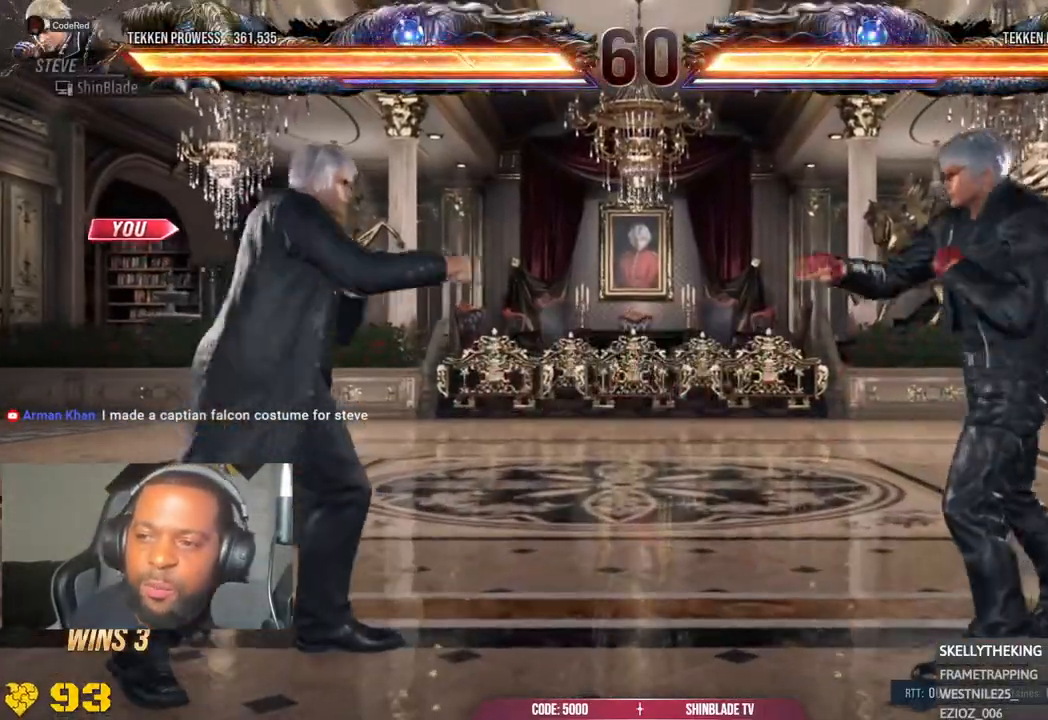
{"buttons": ["DPAD_RIGHT"], "left_stick": "center", "right_stick": "center", "events": [[167, "DPAD_DOWN", "up"], [233, "DPAD_DOWN", "down"], [317, "DPAD_DOWN", "up"], [400, "DPAD_DOWN", "down"], [483, "DPAD_DOWN", "up"]]}
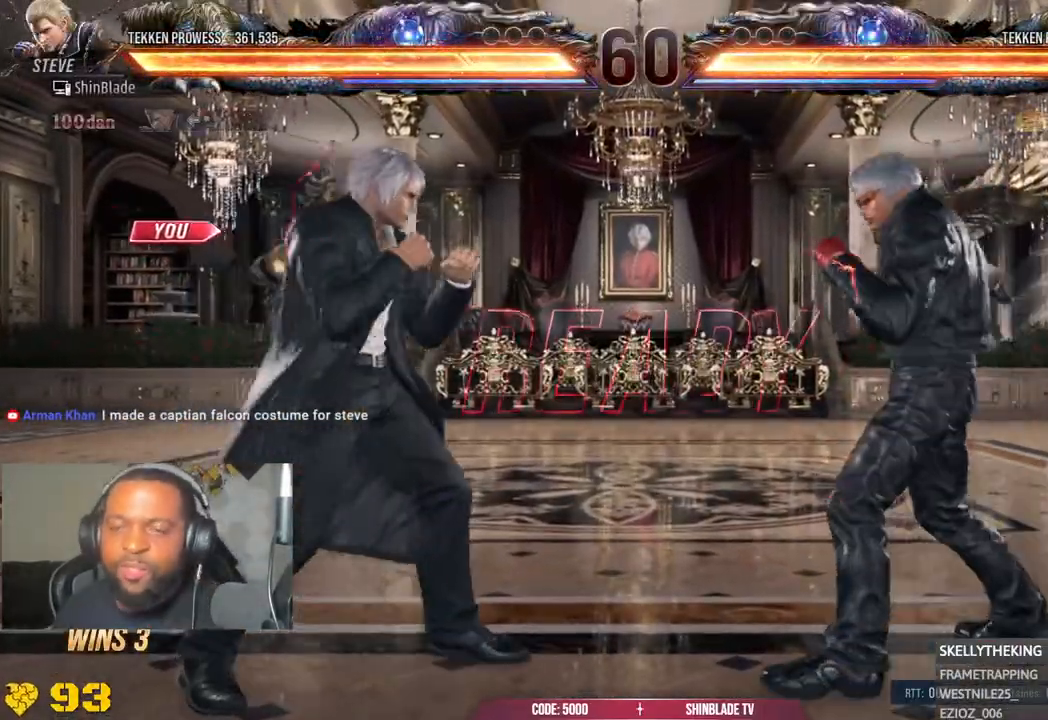
{"buttons": ["DPAD_UP"], "left_stick": "center", "right_stick": "center", "events": [[33, "DPAD_RIGHT", "up"], [50, "DPAD_UP", "down"], [67, "DPAD_RIGHT", "down"], [67, "DPAD_UP", "up"], [250, "DPAD_RIGHT", "up"], [267, "DPAD_LEFT", "down"], [267, "DPAD_UP", "down"], [300, "R2", "down"], [350, "SQUARE", "down"], [367, "DPAD_LEFT", "up"], [400, "R2", "up"], [467, "DPAD_LEFT", "down"], [467, "SQUARE", "up"], [483, "DPAD_LEFT", "up"]]}
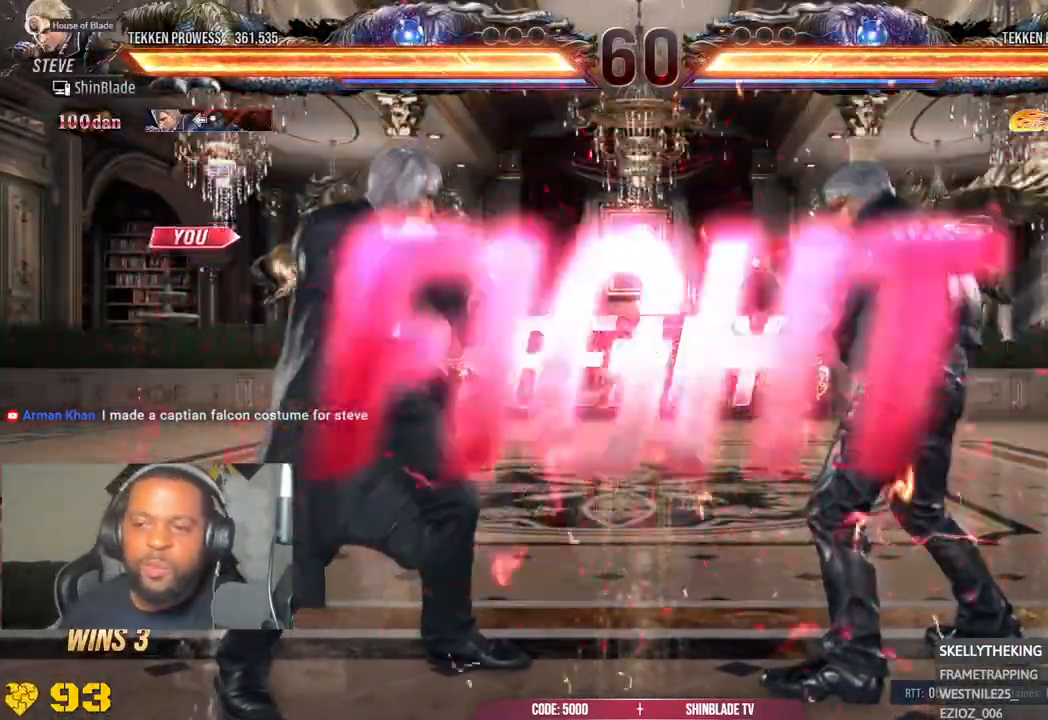
{"buttons": [], "left_stick": "center", "right_stick": "center", "events": [[67, "SQUARE", "down"], [117, "DPAD_RIGHT", "down"], [150, "DPAD_UP", "up"], [233, "right_stick", "down"], [267, "TRIANGLE", "down"], [317, "CIRCLE", "down"], [367, "right_stick", "center"], [433, "CIRCLE", "up"], [467, "DPAD_RIGHT", "up"], [467, "SQUARE", "up"], [483, "TRIANGLE", "up"]]}